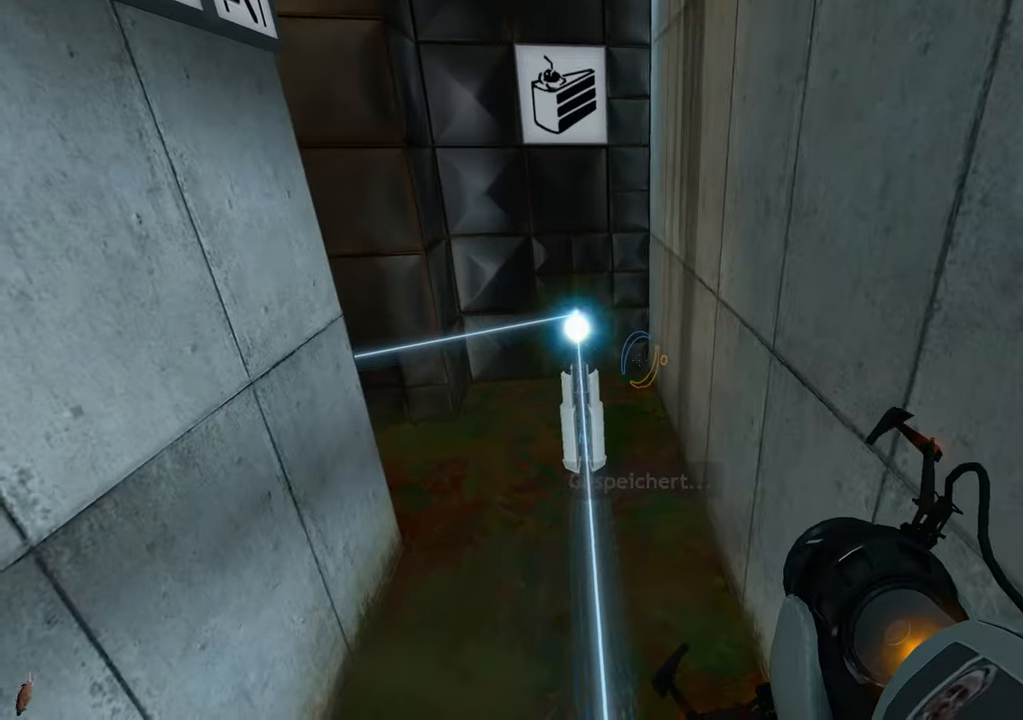
Gameplay with keyboard and mouse; each line is a JSON object with the keys and mouse buttons held at the frame after it. "events" lists presses ("down") and releases ("up") of "1", "2", "3", "4", "5", "a", "alt", "c", "ctrl", "d", "e", "f", "q", "r", "s", "shift", "space", "tab", "v", "w", "x", "z", "mouse_left", "mouse_middle", "mouse_right", "mouse_wheel_up" and "mouse_wheel_down" between this image and that frame as [ms after this image, input, new state], when the widget could be followed in between. "mouse_left", "mouse_middle", "mouse_right", "mouse_wheel_up", "mouse_wheel_down" = the "left", "middle", "right", "wheel_up", "wheel_down" buttons of the "mouse" list. No other keys are recorded. Mouse movement is not recorded.
{"keys": [], "mouse": [], "events": []}
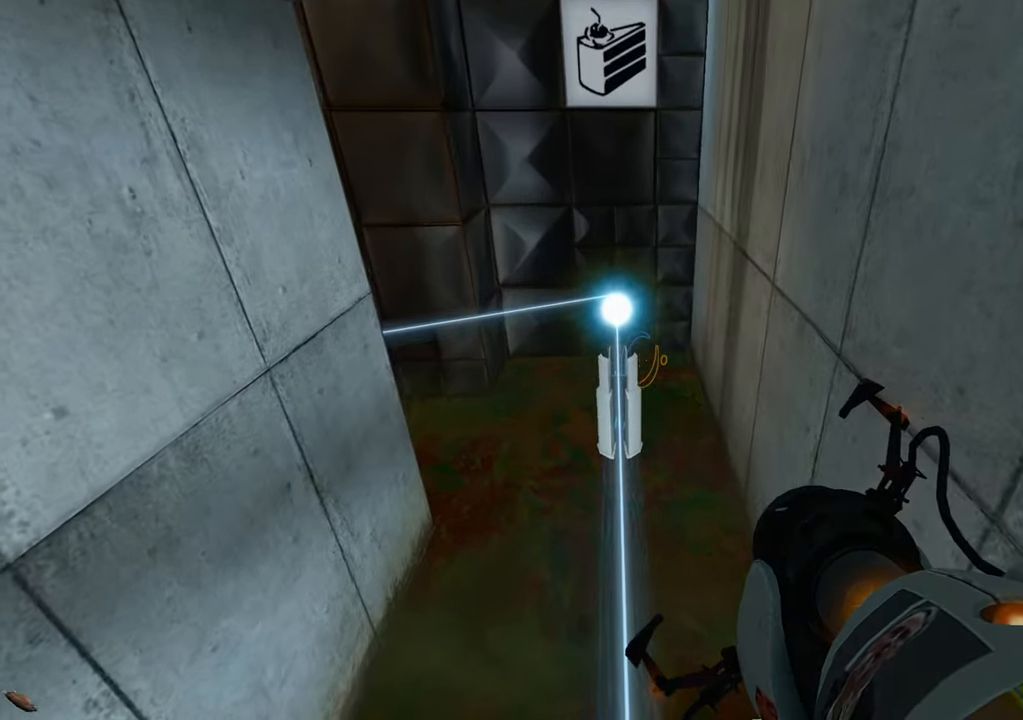
{"keys": [], "mouse": [], "events": [[416, "s", "down"], [450, "s", "up"]]}
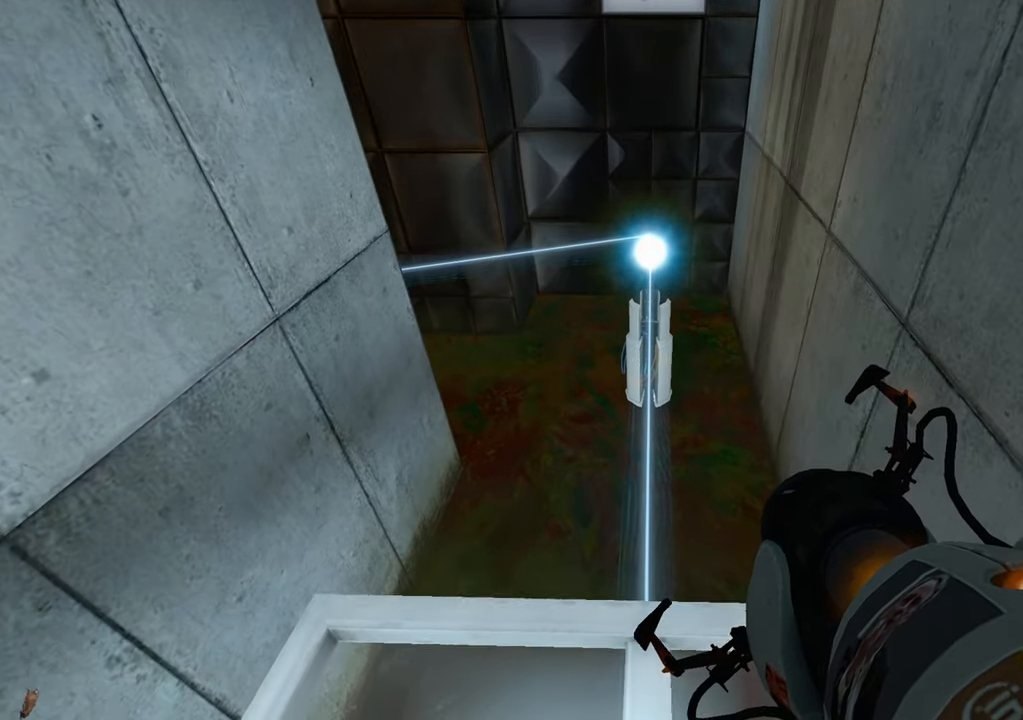
{"keys": [], "mouse": [], "events": []}
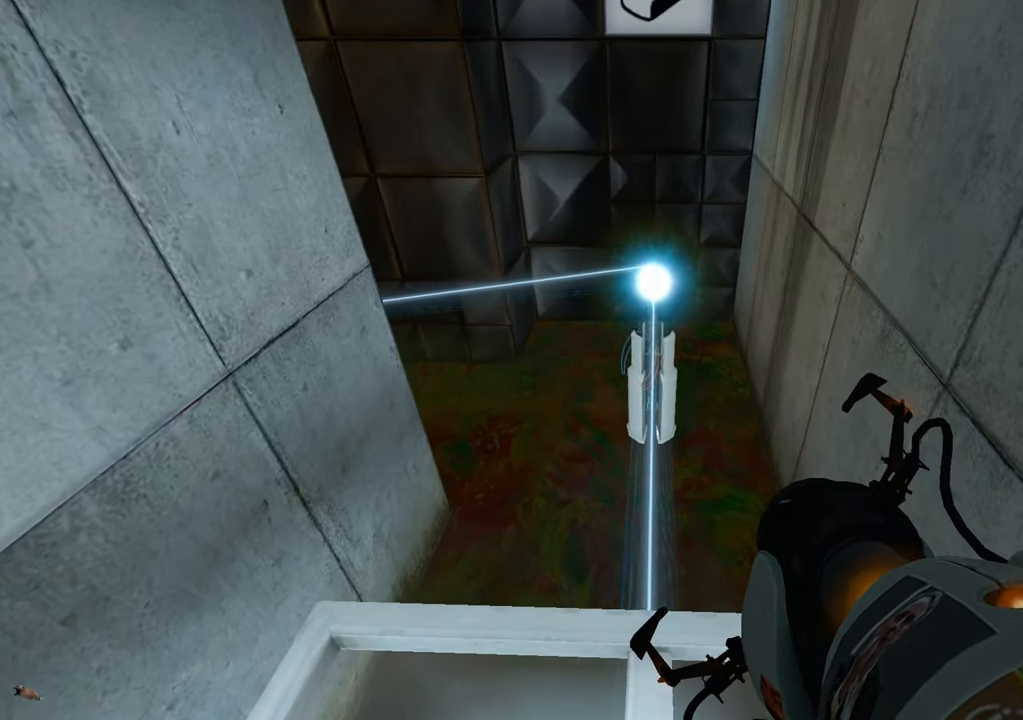
{"keys": [], "mouse": [], "events": []}
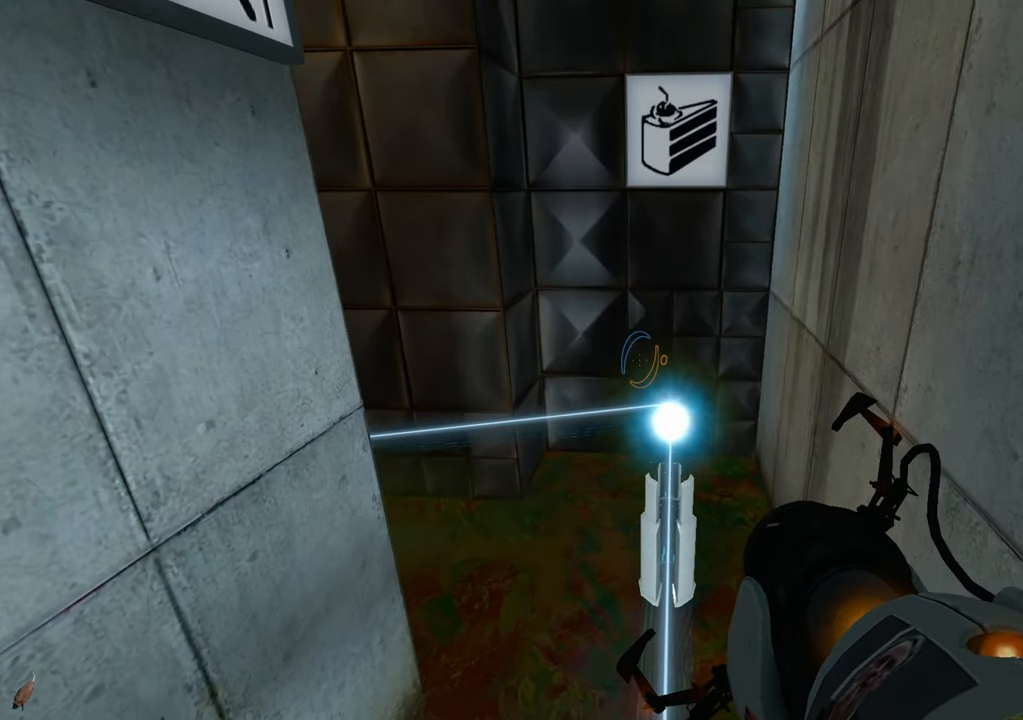
{"keys": [], "mouse": [], "events": []}
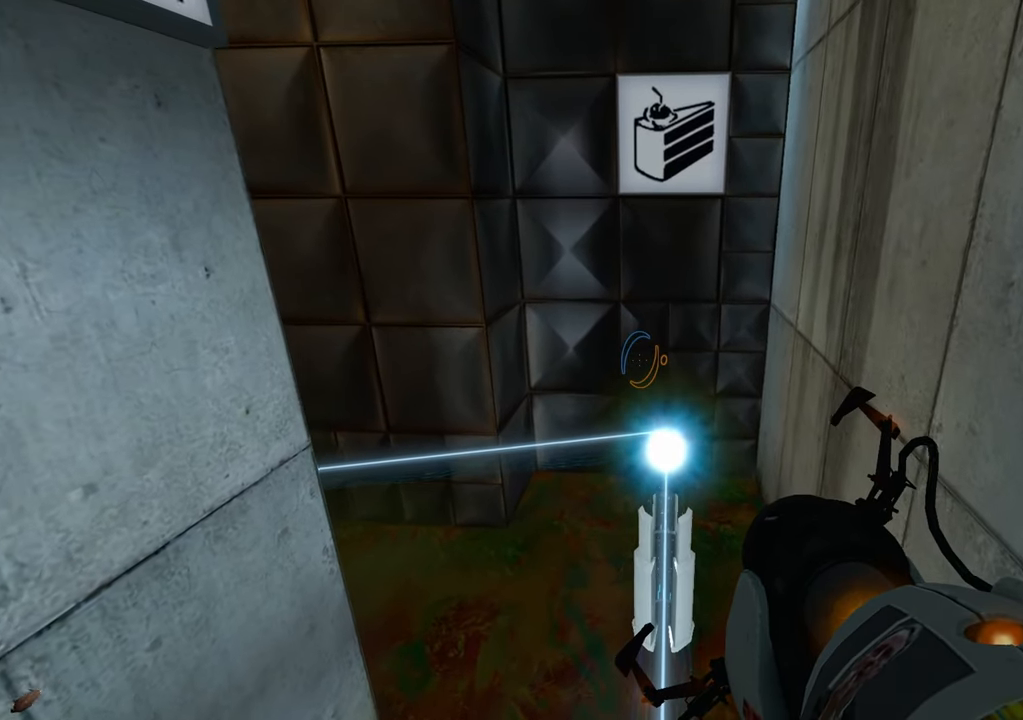
{"keys": ["q"], "mouse": [], "events": [[466, "q", "down"]]}
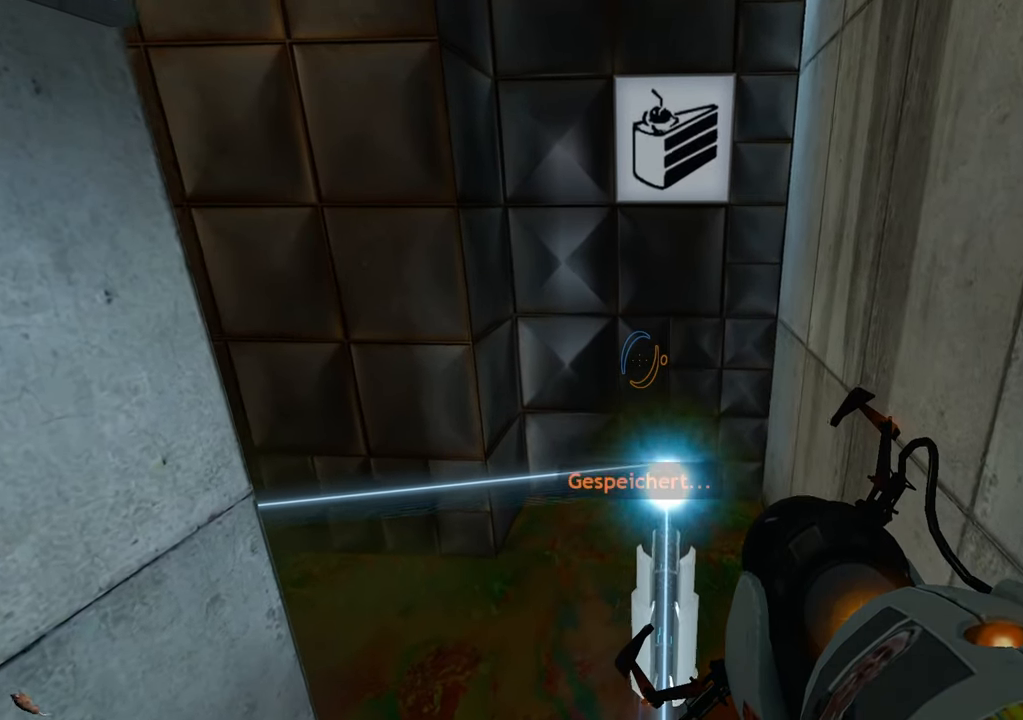
{"keys": [], "mouse": [], "events": [[66, "q", "up"]]}
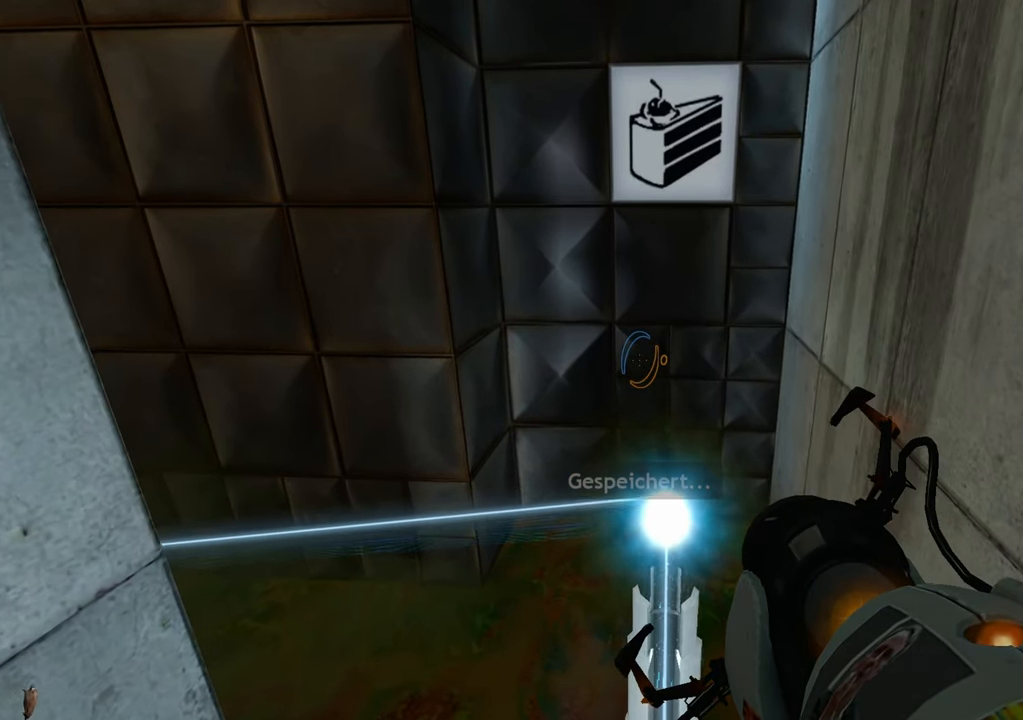
{"keys": [], "mouse": [], "events": []}
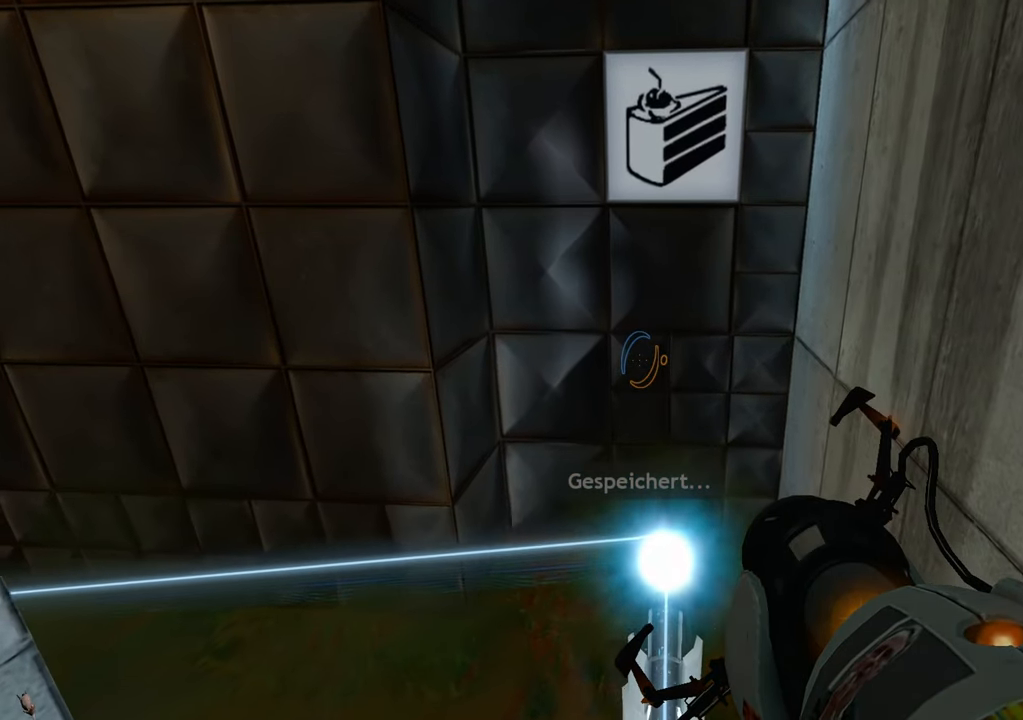
{"keys": [], "mouse": [], "events": []}
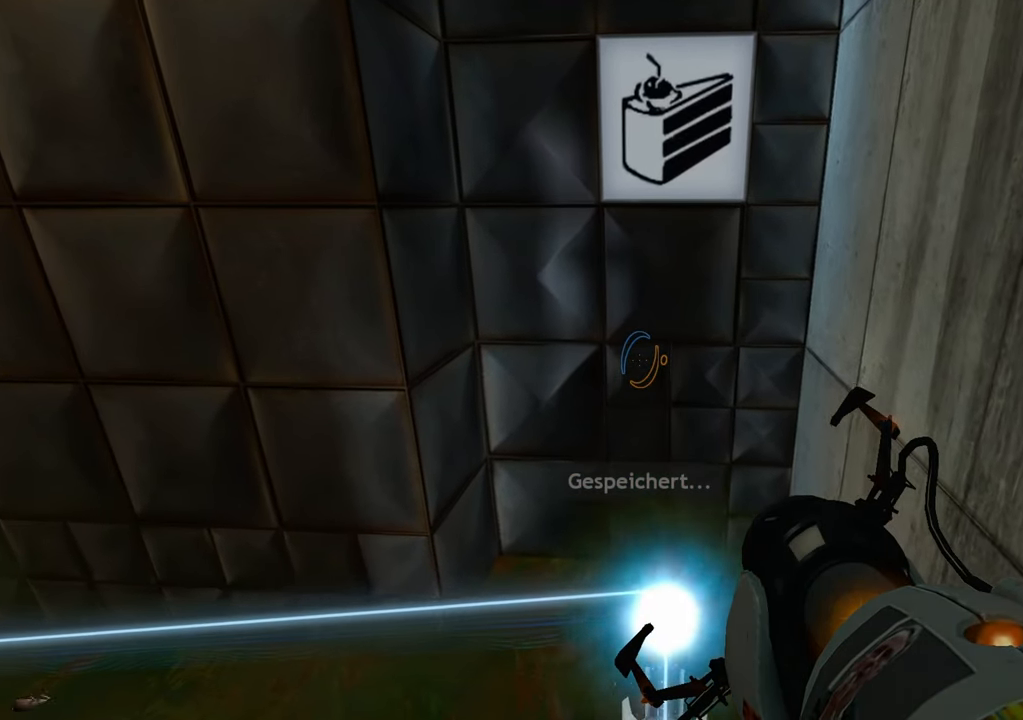
{"keys": [], "mouse": [], "events": []}
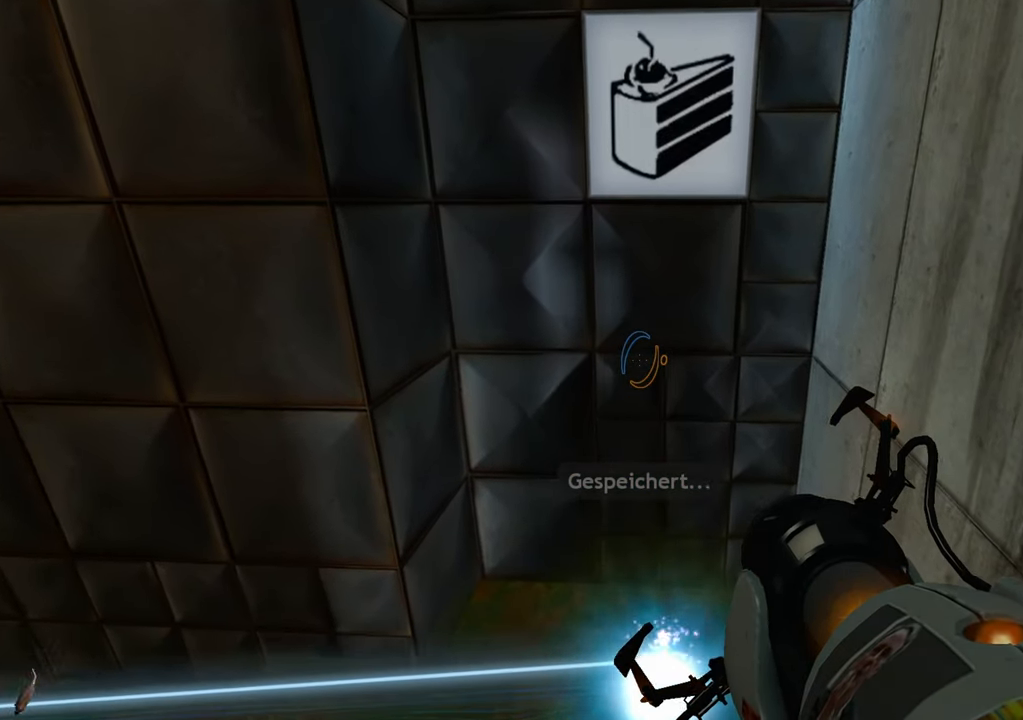
{"keys": [], "mouse": [], "events": []}
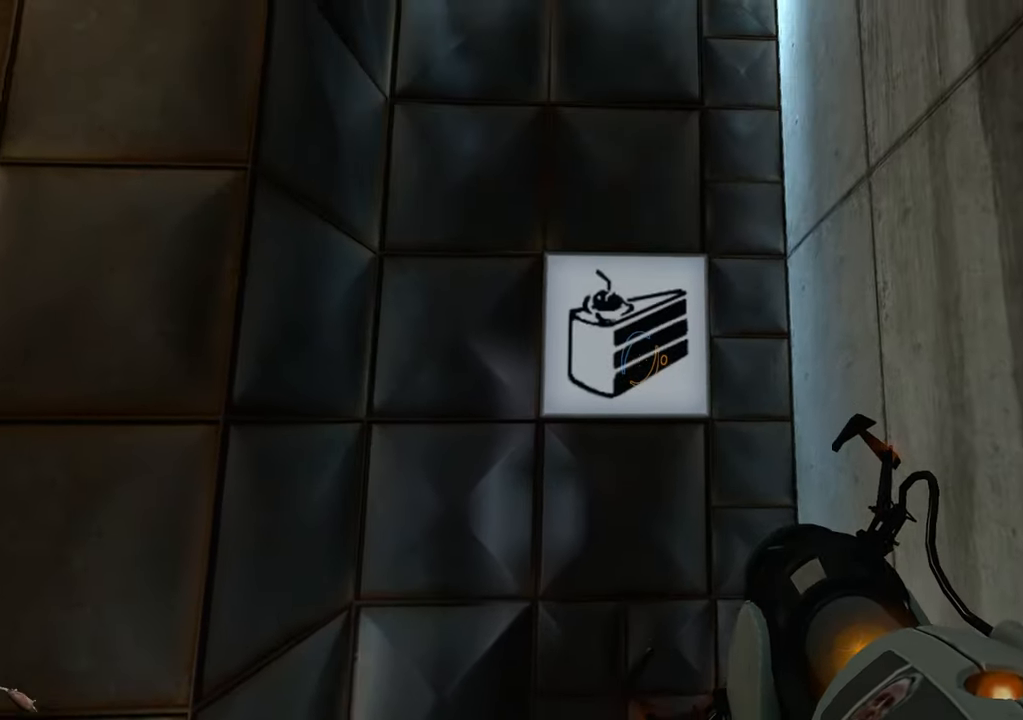
{"keys": [], "mouse": [], "events": []}
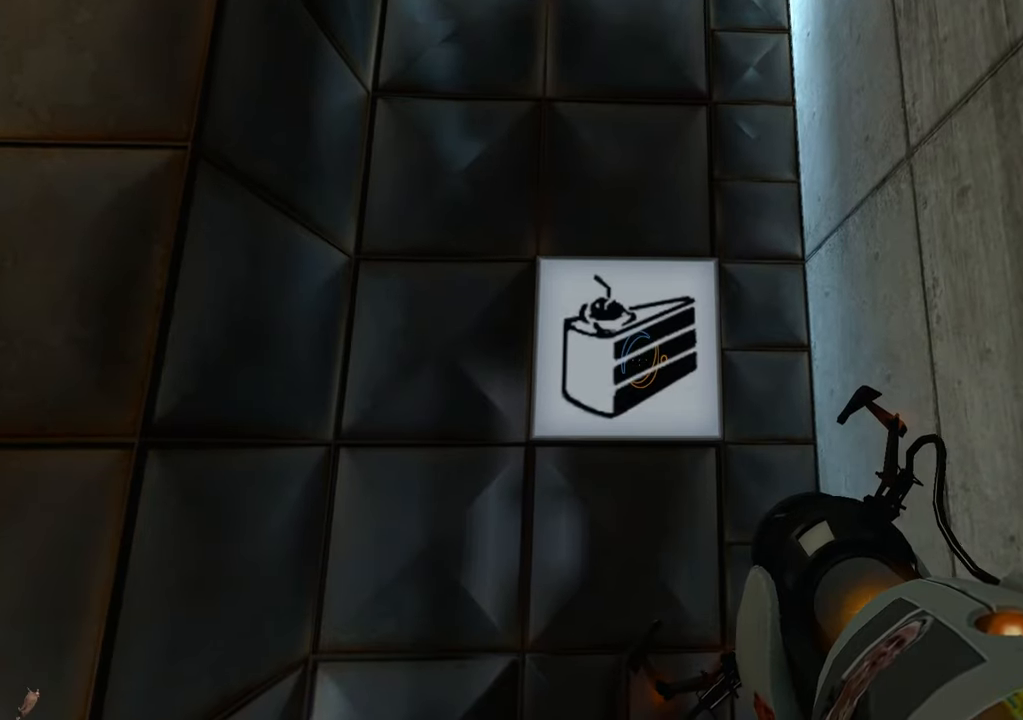
{"keys": [], "mouse": [], "events": []}
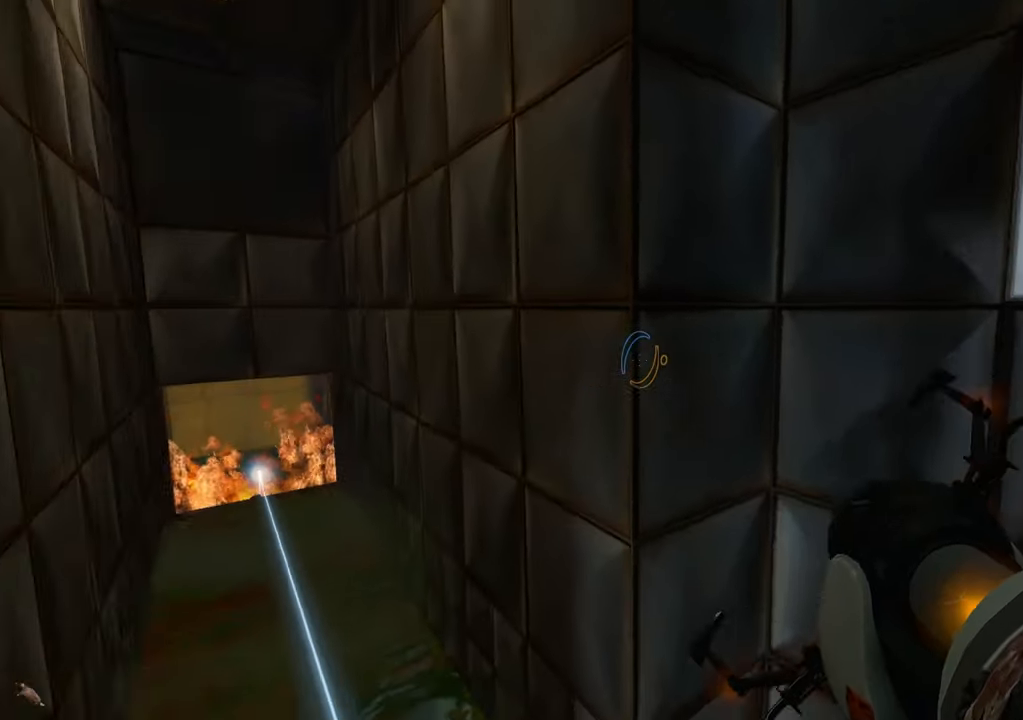
{"keys": [], "mouse": [], "events": []}
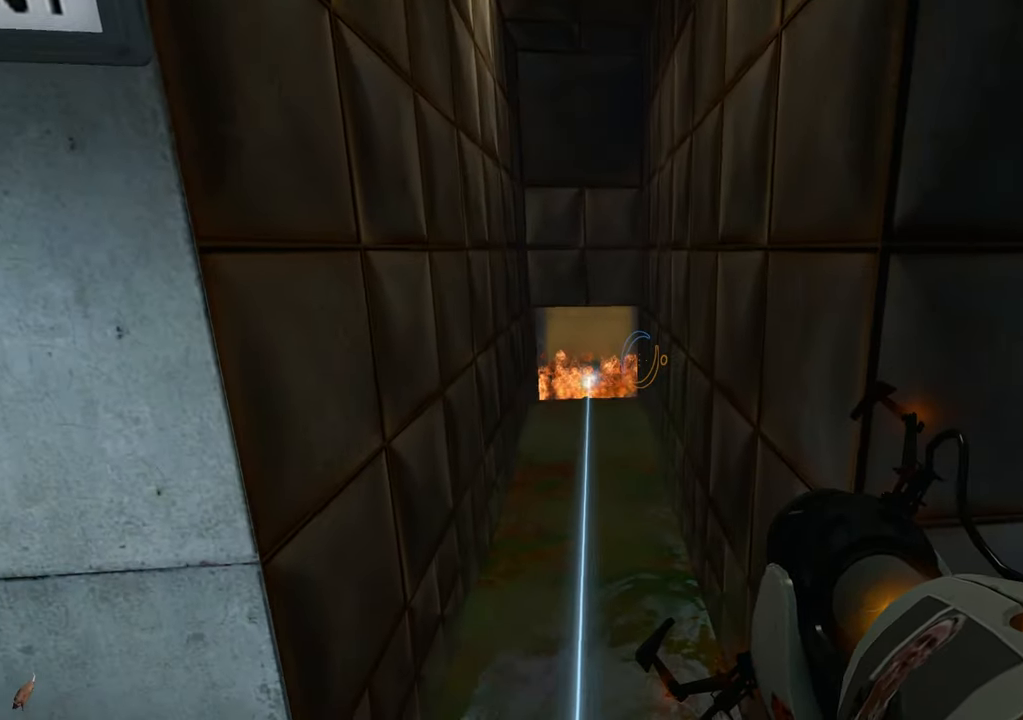
{"keys": [], "mouse": [], "events": []}
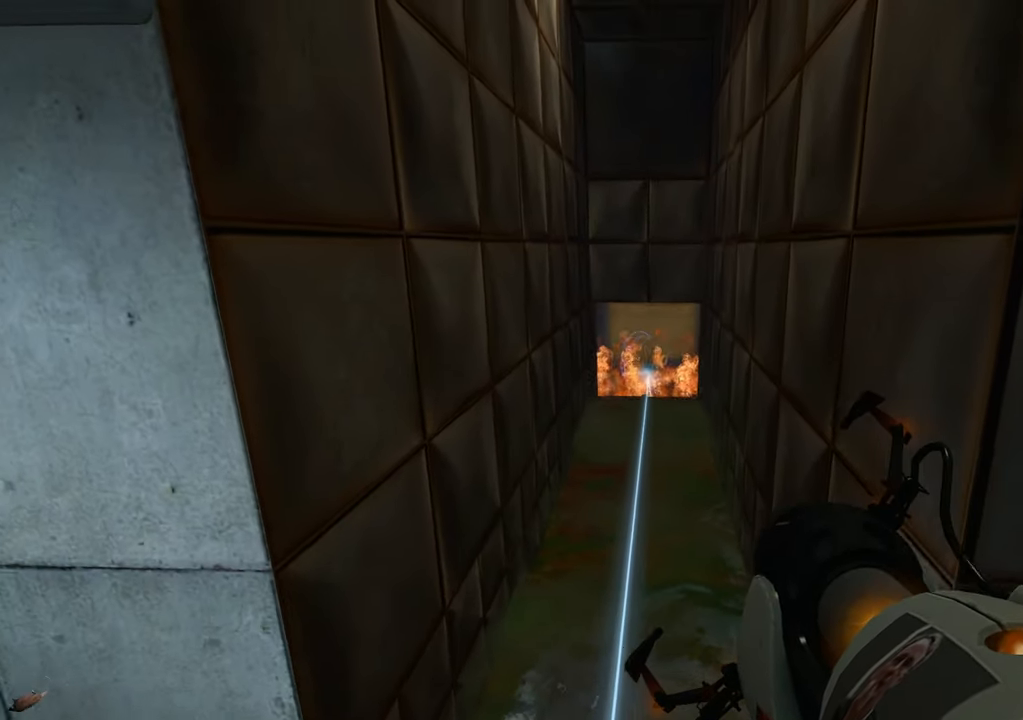
{"keys": [], "mouse": [], "events": []}
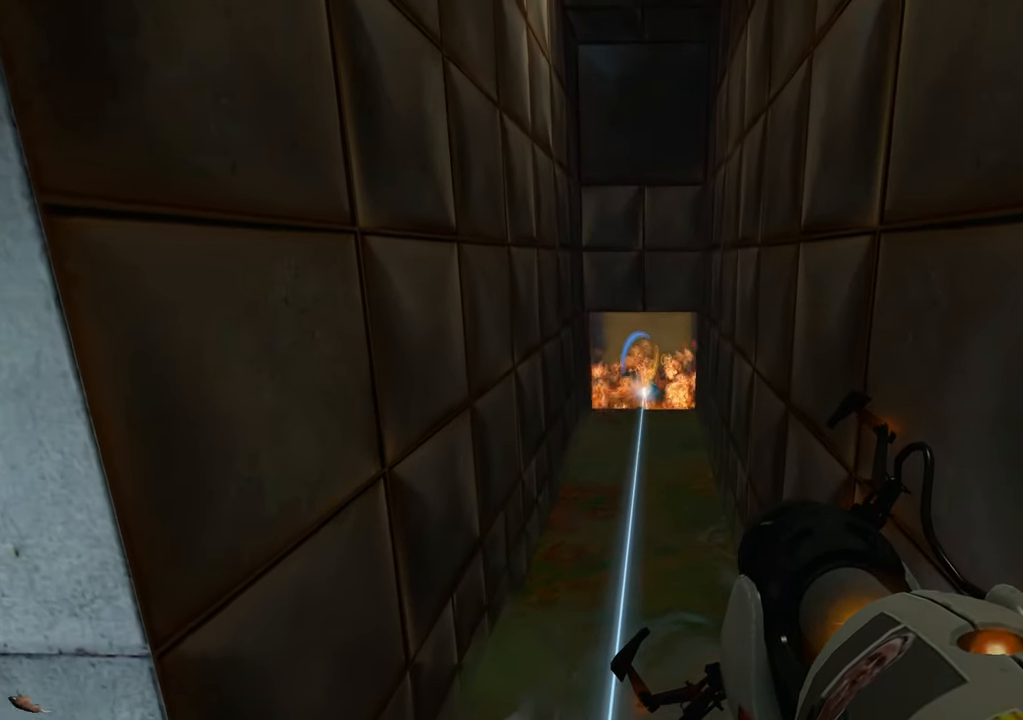
{"keys": [], "mouse": [], "events": []}
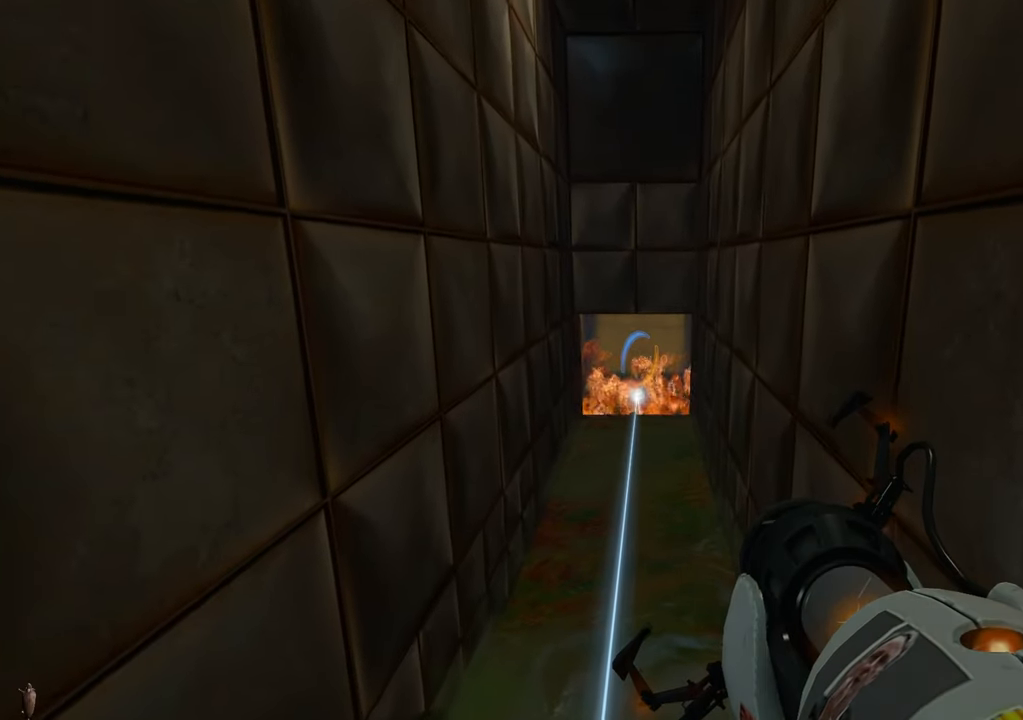
{"keys": [], "mouse": [], "events": [[133, "a", "down"], [183, "a", "up"]]}
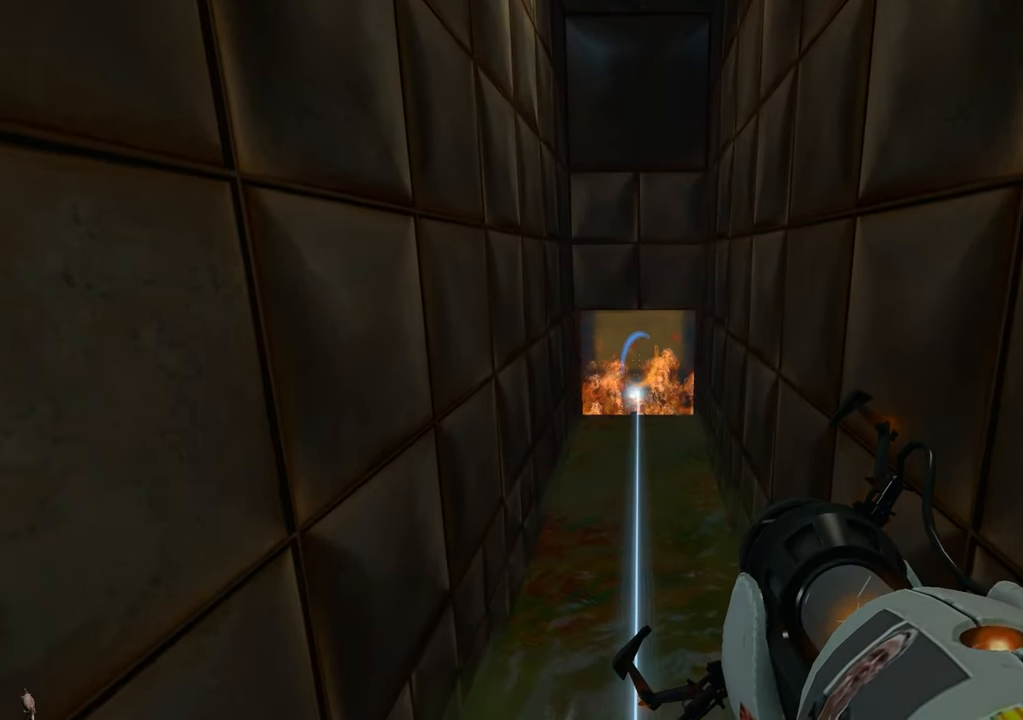
{"keys": [], "mouse": [], "events": [[67, "q", "down"], [117, "q", "up"], [300, "d", "down"], [350, "d", "up"]]}